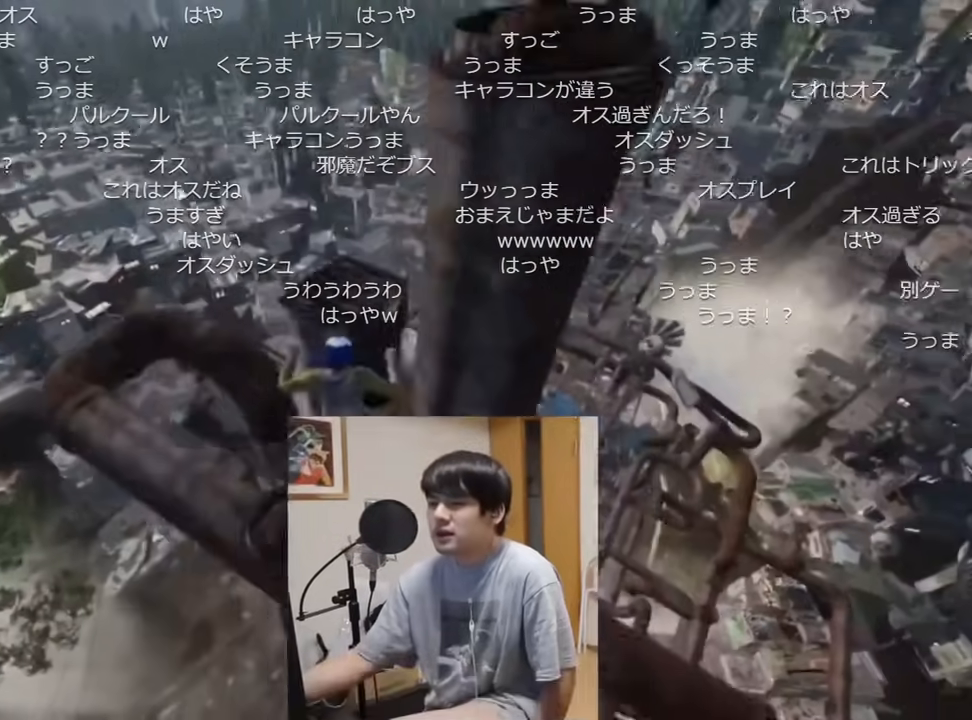
Gameplay with keyboard and mouse; each line is a JSON object with the keys and mouse buttons held at the frame after it. "events" lists presses ("down") and releases ("up") of "a", "ctrl", "d", "e", "q", "s", "shift", "space", "w", "mouse_left", "mouse_wheel", "mouse_right", "mouse_mb4" and "mouse_mb5" between this image and that frame as [ms after this image, input, new state], when the widget could be followed in between. "mouse_left", "mouse_wheel", "mouse_right", "mouse_mb4", "mouse_mb5" = the "left", "wheel", "right", "mb4", "mb5" buttons of the "mouse" list. No other keys are recorded. "wheel" means that the mouse wheel is clicked or scrolled. Mouse movement is not recorded.
{"keys": ["a", "w"], "mouse": [], "events": [[34, "space", "up"], [351, "a", "down"]]}
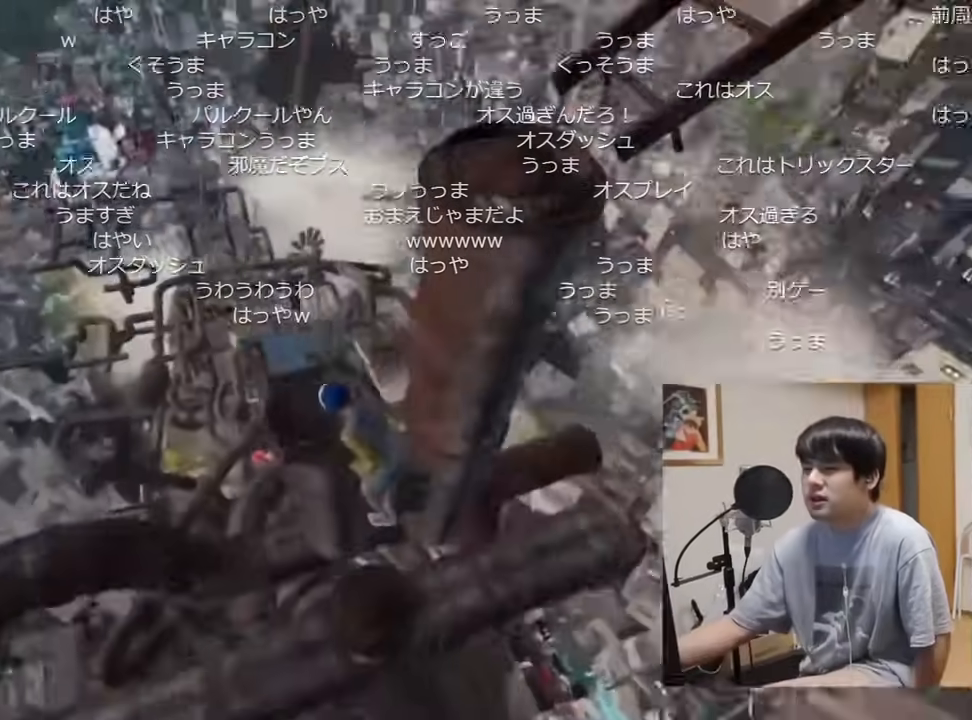
{"keys": ["a", "w"], "mouse": [], "events": []}
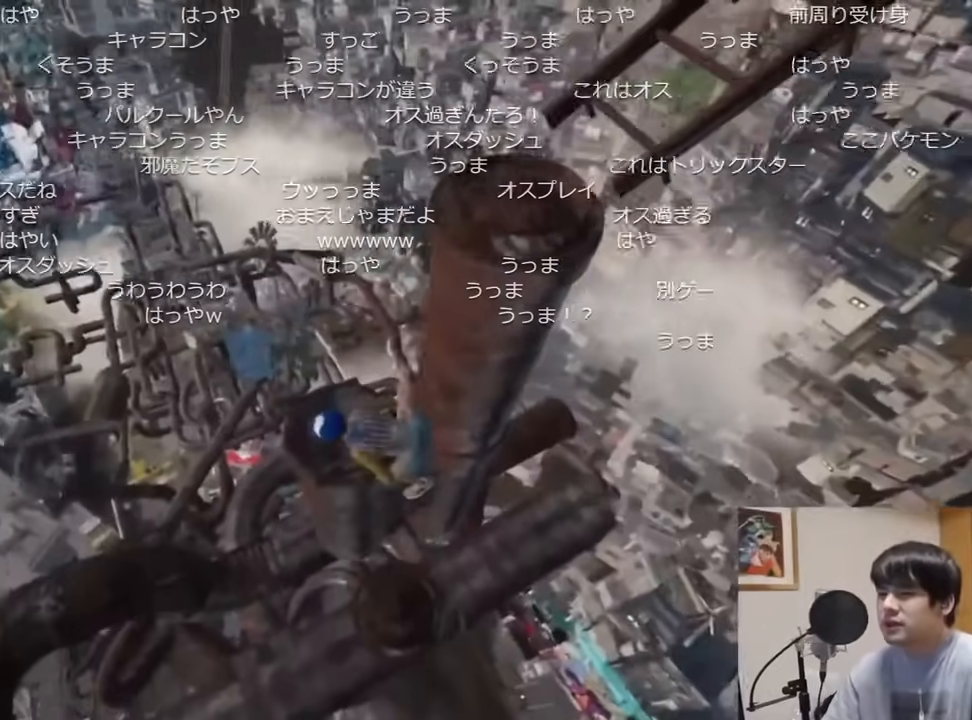
{"keys": ["w"], "mouse": [], "events": [[433, "a", "up"]]}
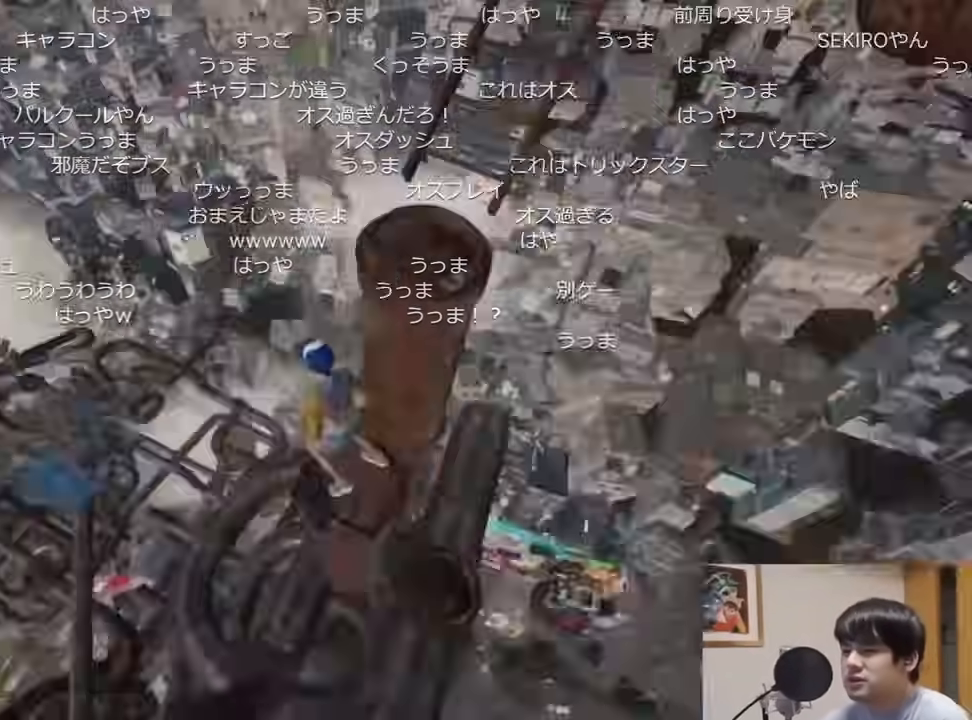
{"keys": ["w"], "mouse": [], "events": [[67, "space", "down"], [150, "space", "up"], [217, "space", "down"], [350, "space", "up"]]}
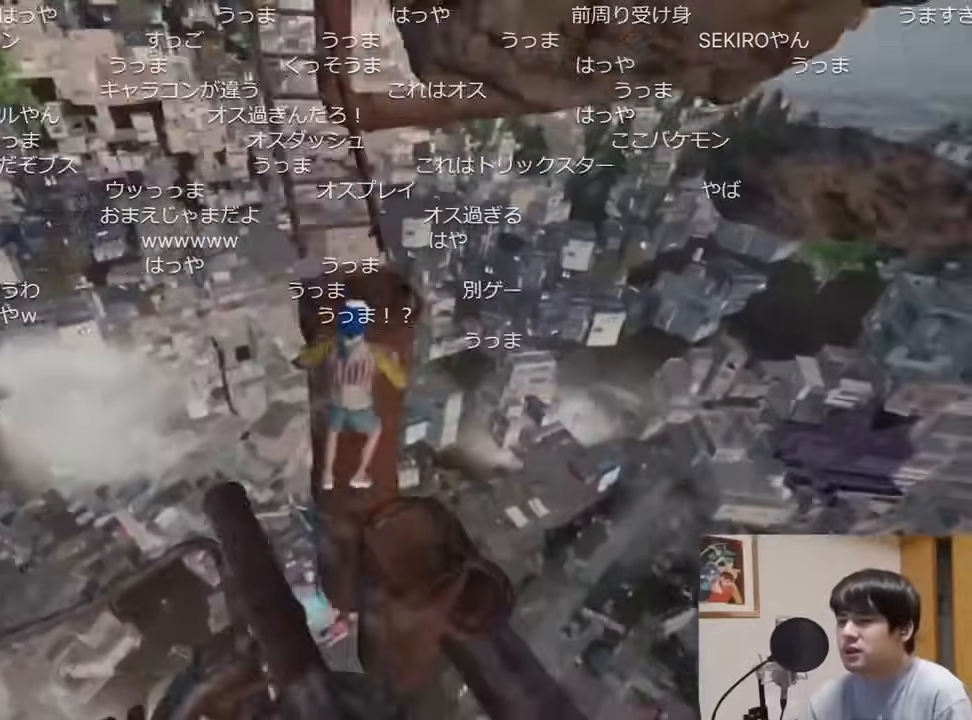
{"keys": ["shift", "w"], "mouse": [], "events": [[200, "shift", "down"]]}
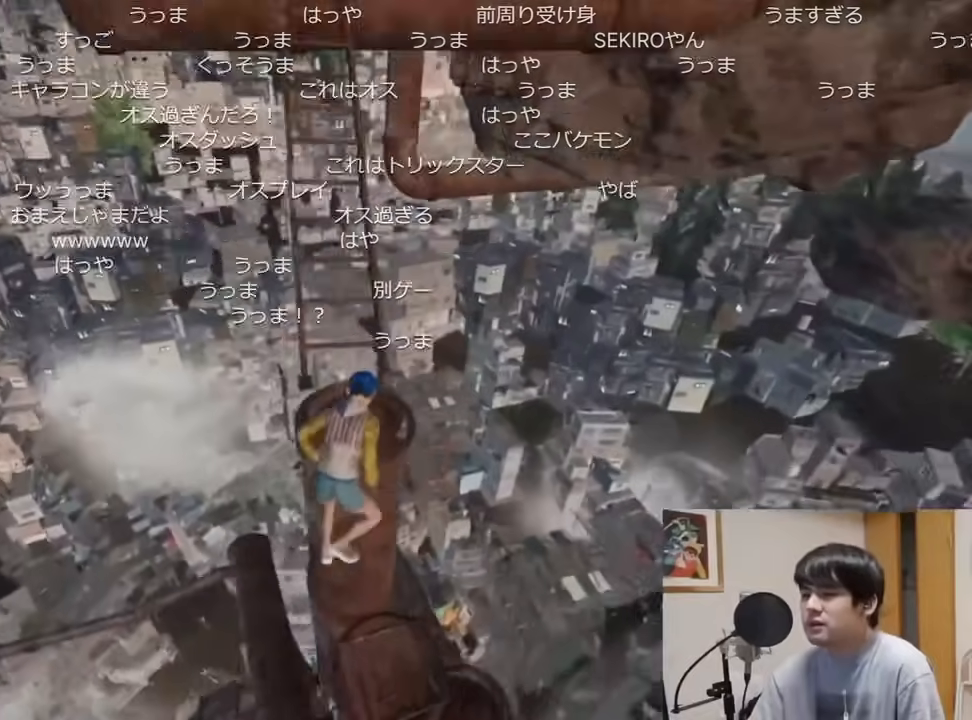
{"keys": ["shift", "w"], "mouse": [], "events": []}
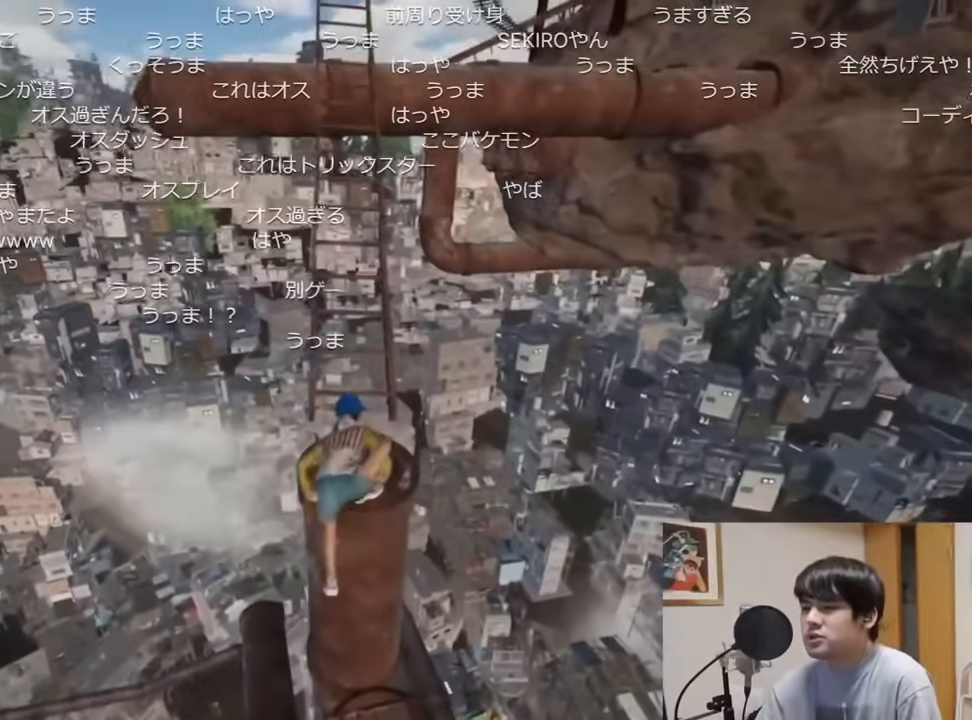
{"keys": ["shift", "w"], "mouse": [], "events": []}
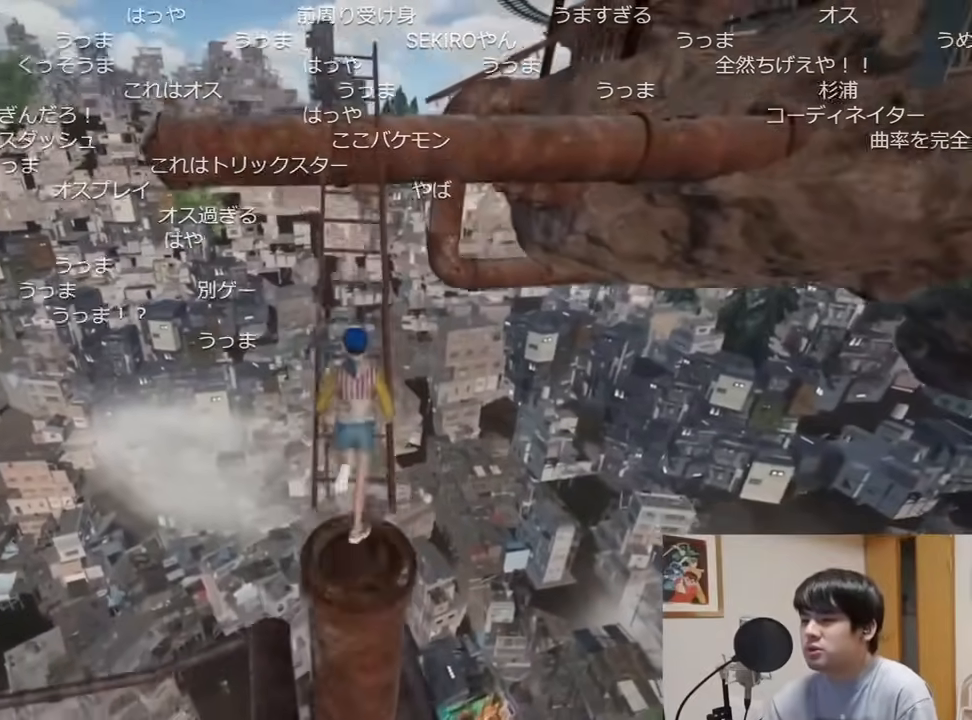
{"keys": ["d", "shift", "space", "w"], "mouse": [], "events": [[234, "w", "up"], [350, "d", "down"], [350, "w", "down"], [450, "space", "down"]]}
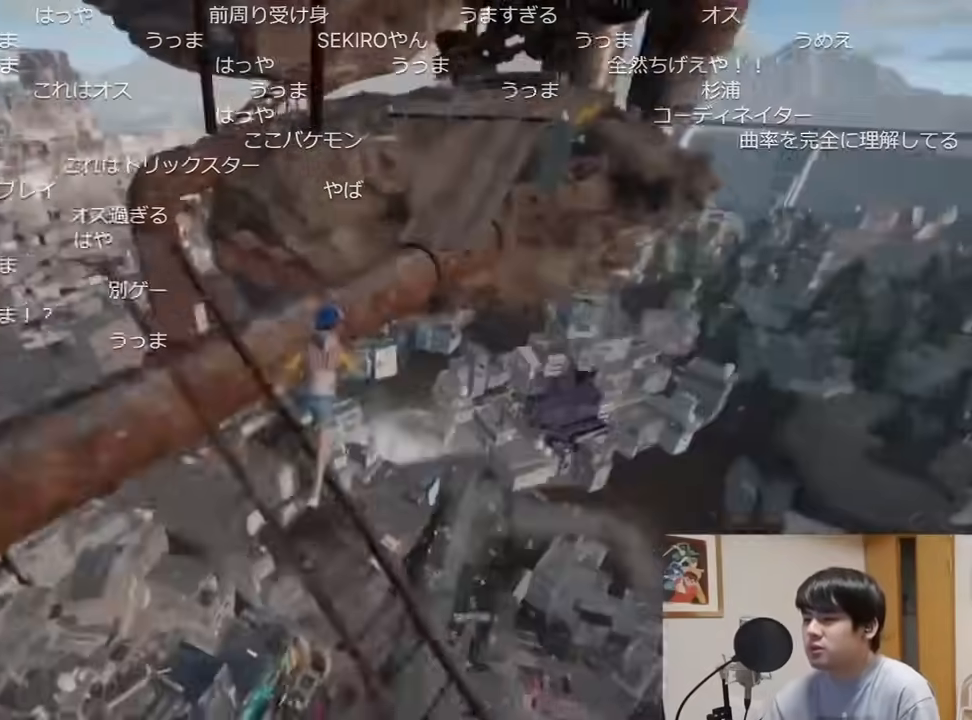
{"keys": ["shift", "w"], "mouse": [], "events": [[66, "d", "up"], [83, "space", "up"], [350, "d", "down"], [417, "d", "up"]]}
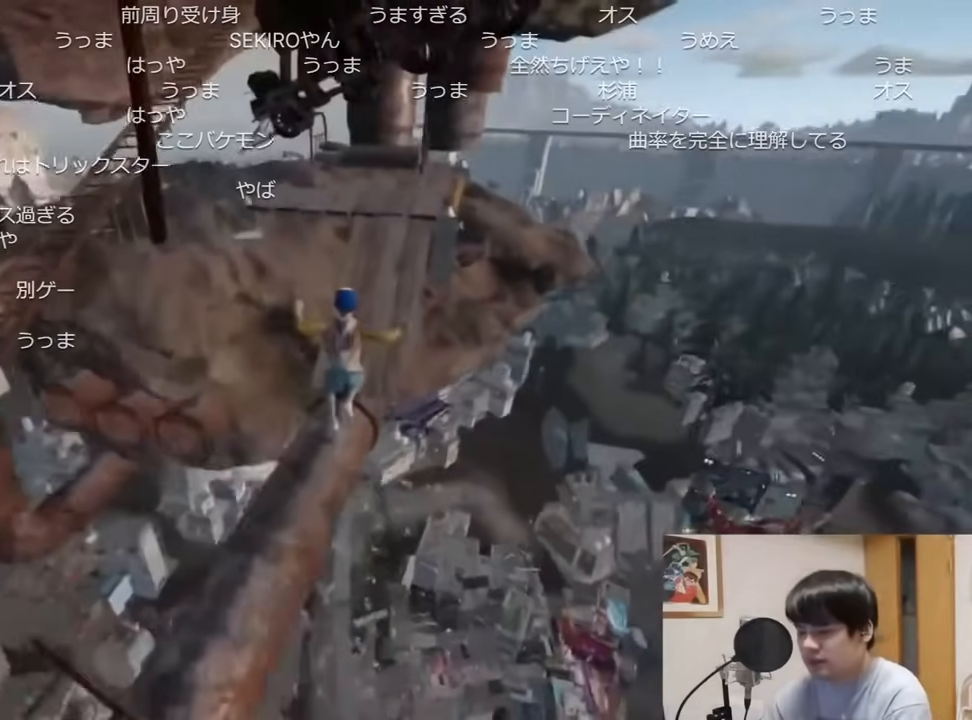
{"keys": ["shift", "w"], "mouse": [], "events": []}
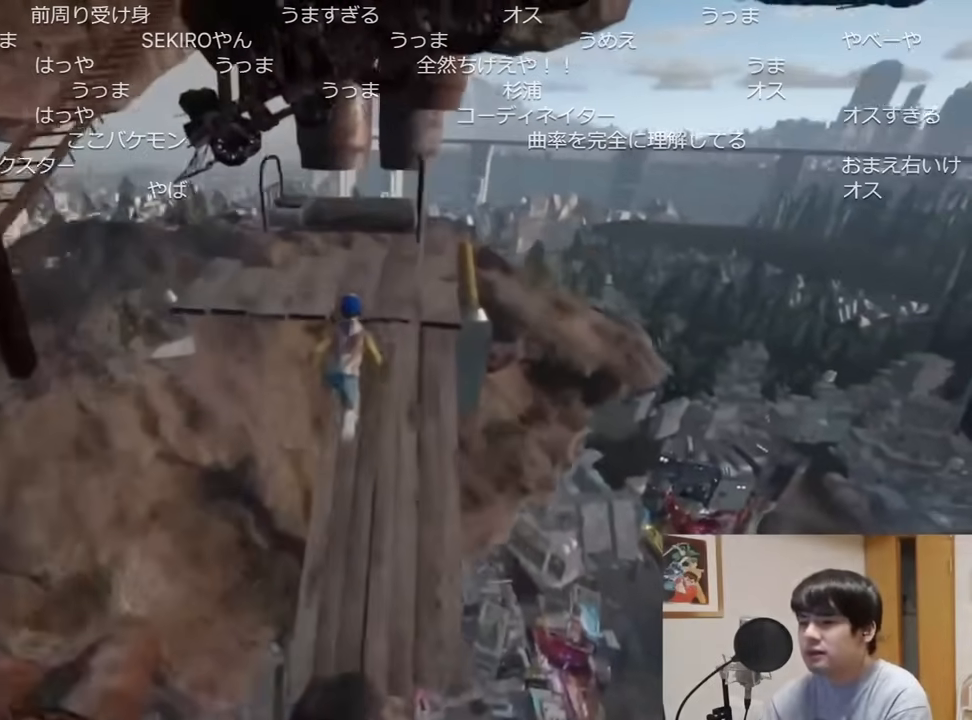
{"keys": ["shift", "w"], "mouse": [], "events": [[16, "w", "up"], [100, "s", "down"], [183, "s", "up"], [266, "w", "down"], [350, "space", "down"], [483, "space", "up"]]}
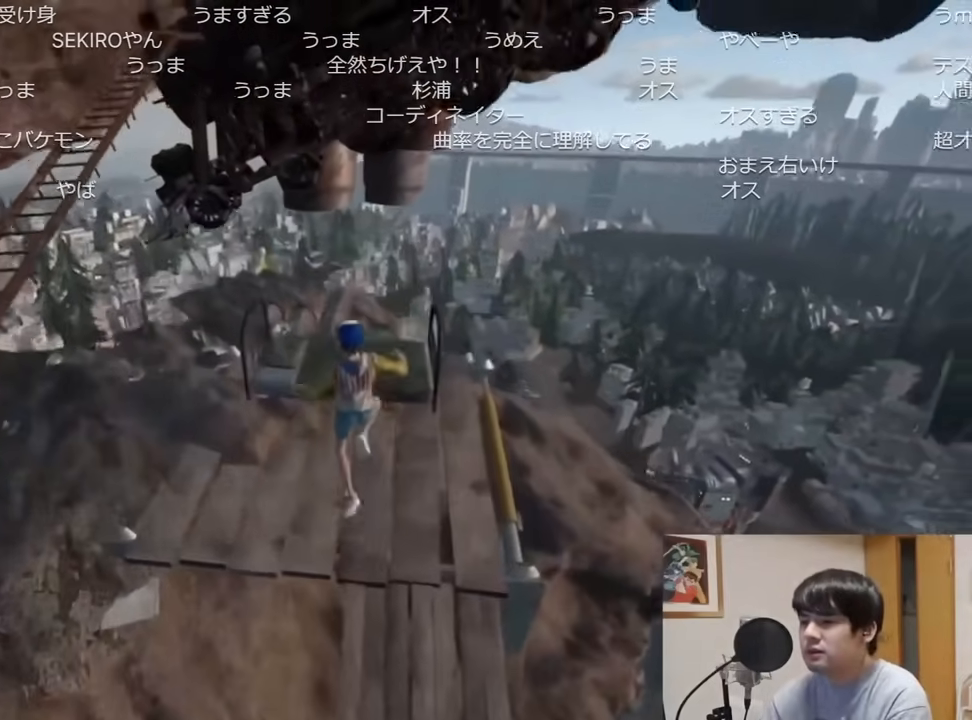
{"keys": ["shift", "w"], "mouse": [], "events": []}
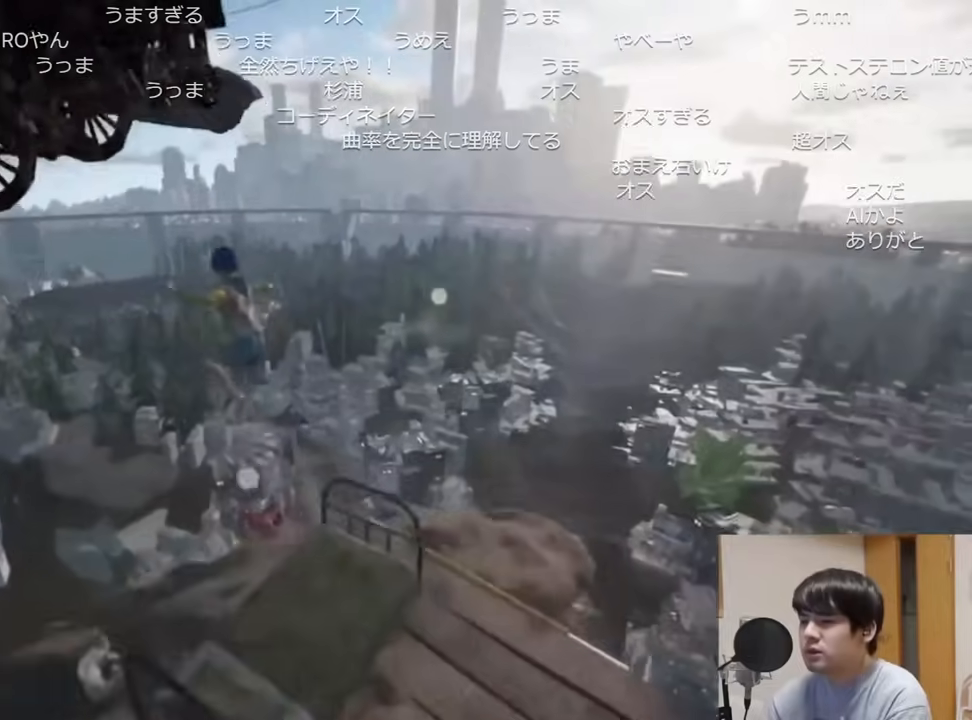
{"keys": ["shift", "w"], "mouse": [], "events": []}
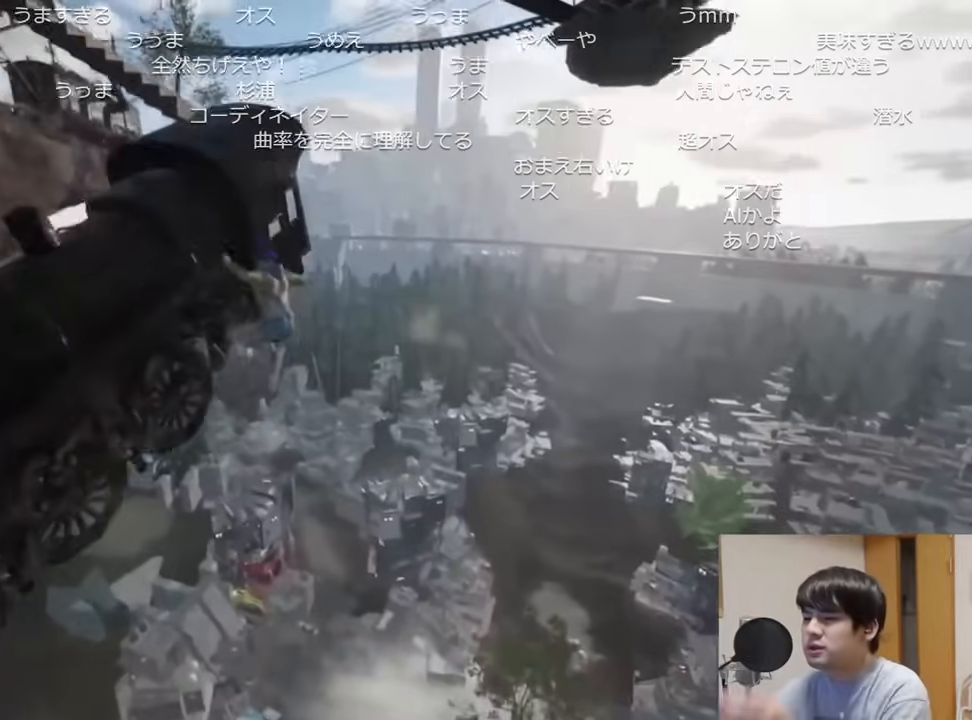
{"keys": ["shift", "w"], "mouse": [], "events": []}
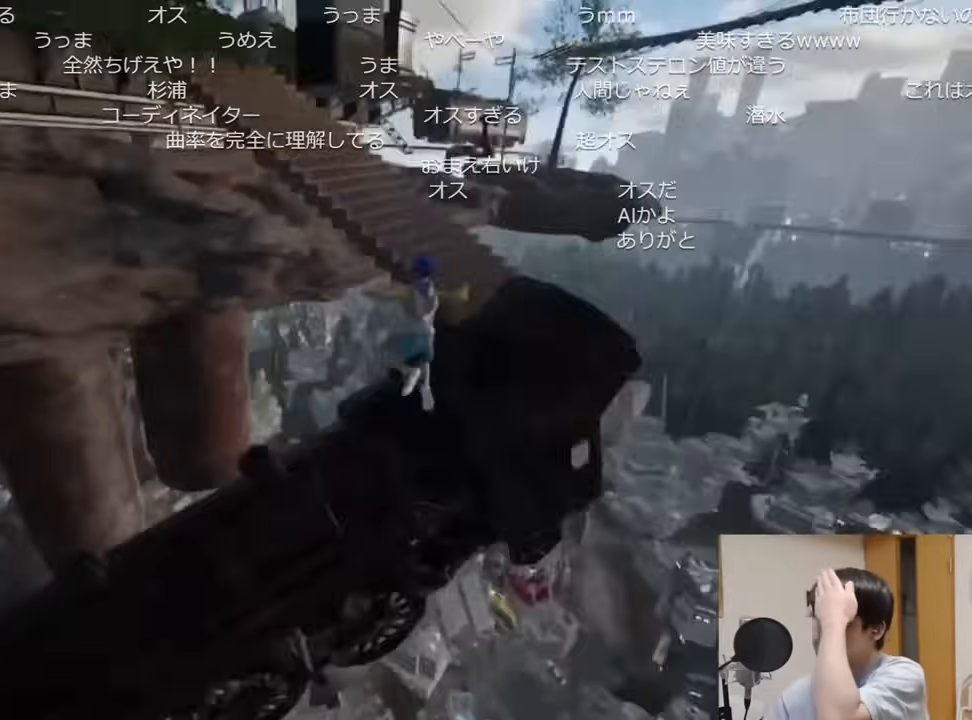
{"keys": ["shift", "w"], "mouse": [], "events": [[150, "a", "down"], [483, "a", "up"]]}
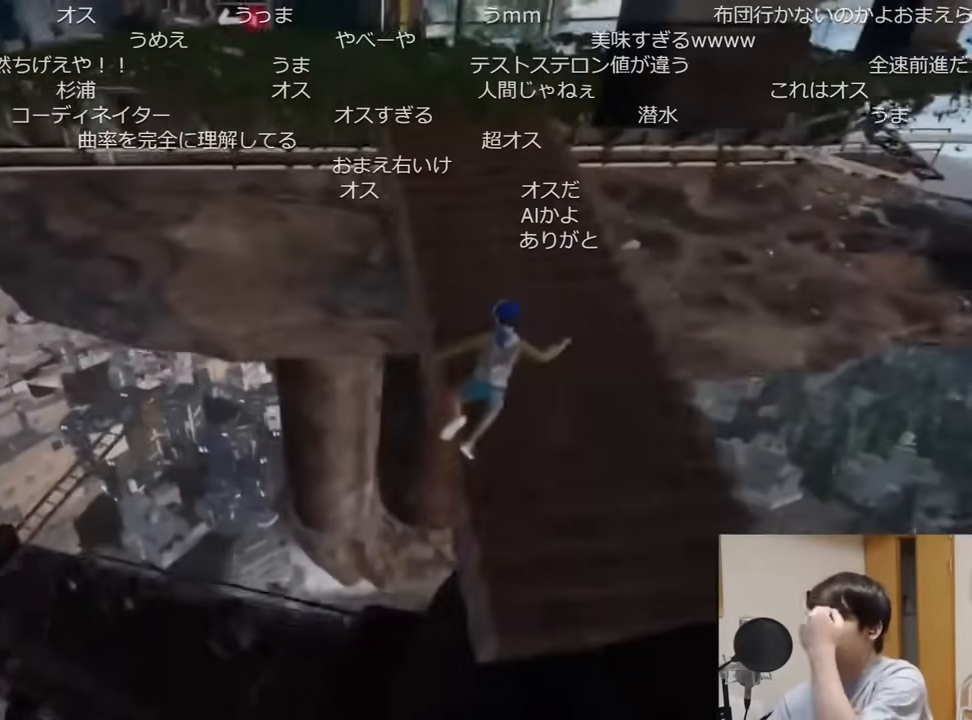
{"keys": ["shift", "w"], "mouse": [], "events": []}
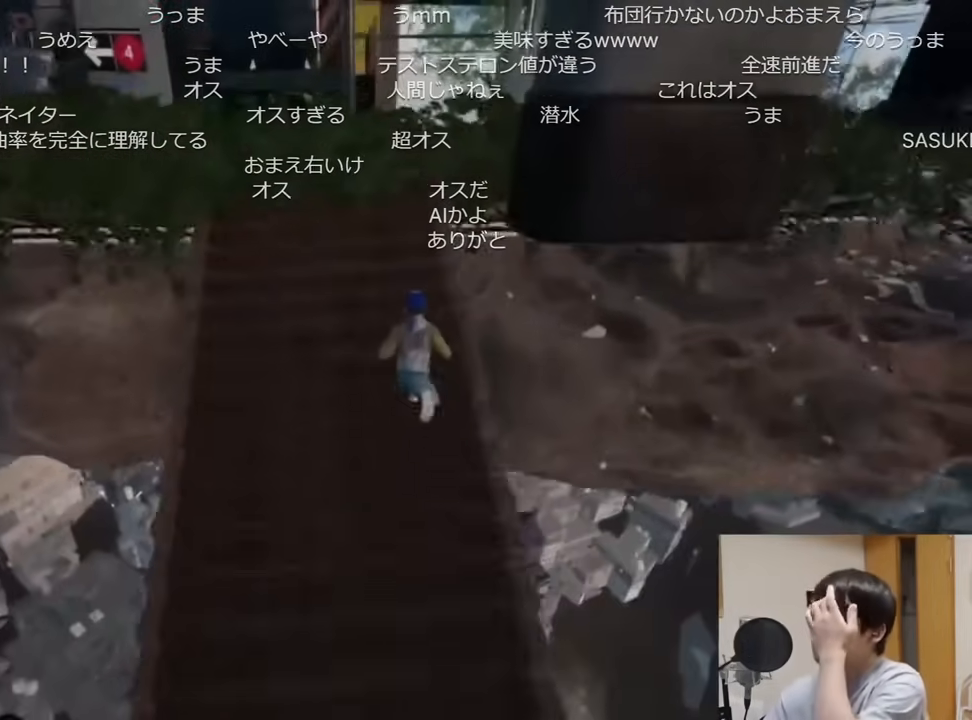
{"keys": ["shift", "space"], "mouse": [], "events": [[400, "w", "up"], [450, "space", "down"]]}
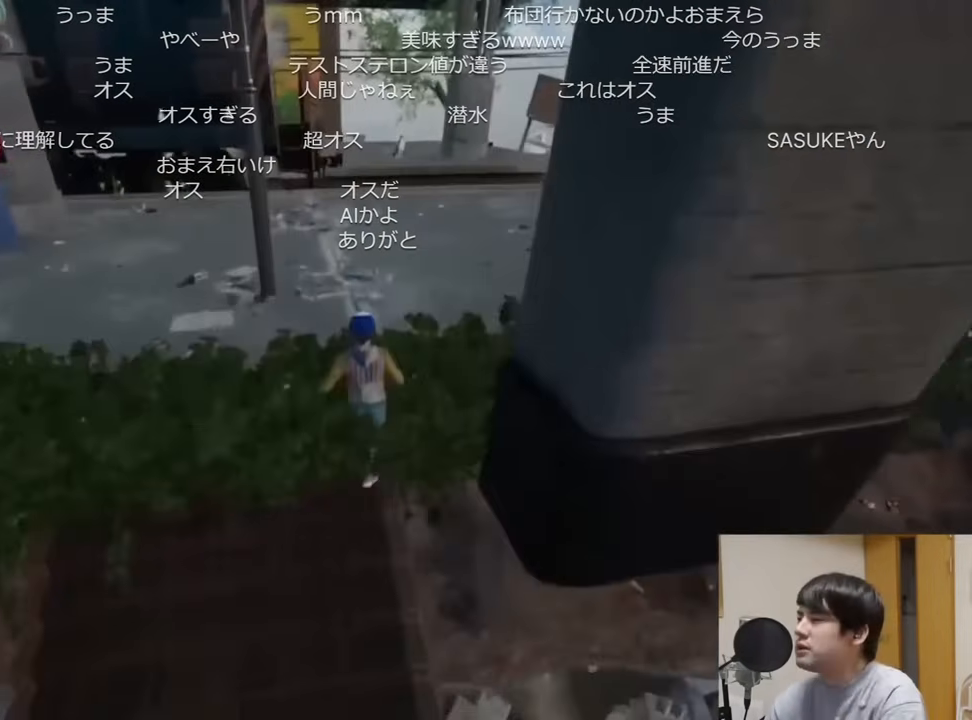
{"keys": ["shift", "w"], "mouse": [], "events": [[50, "w", "down"], [67, "space", "up"]]}
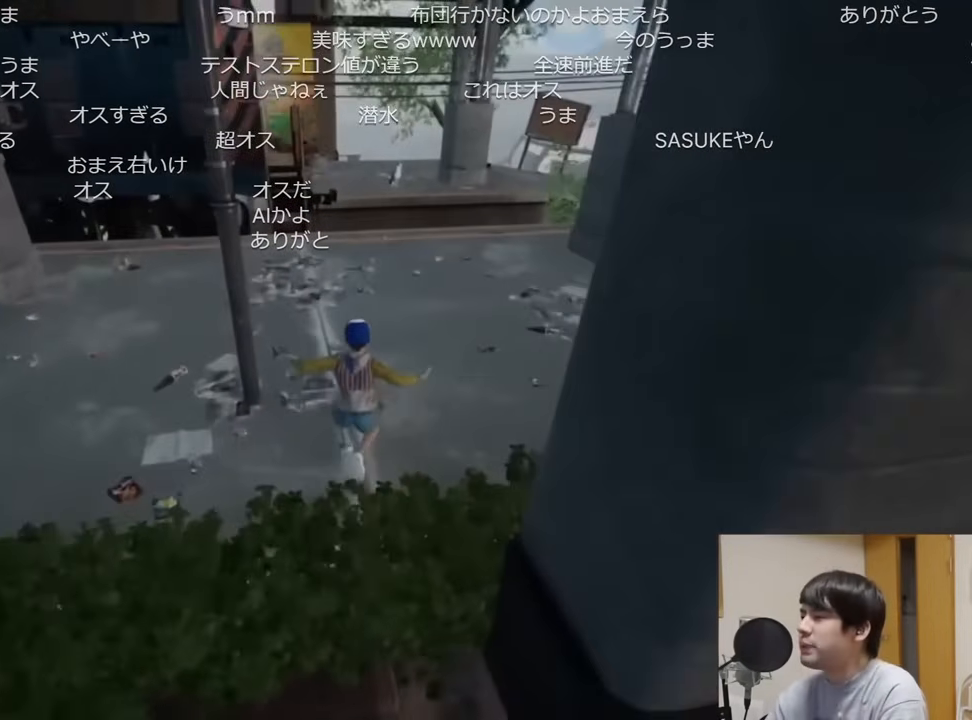
{"keys": ["shift", "w"], "mouse": [], "events": []}
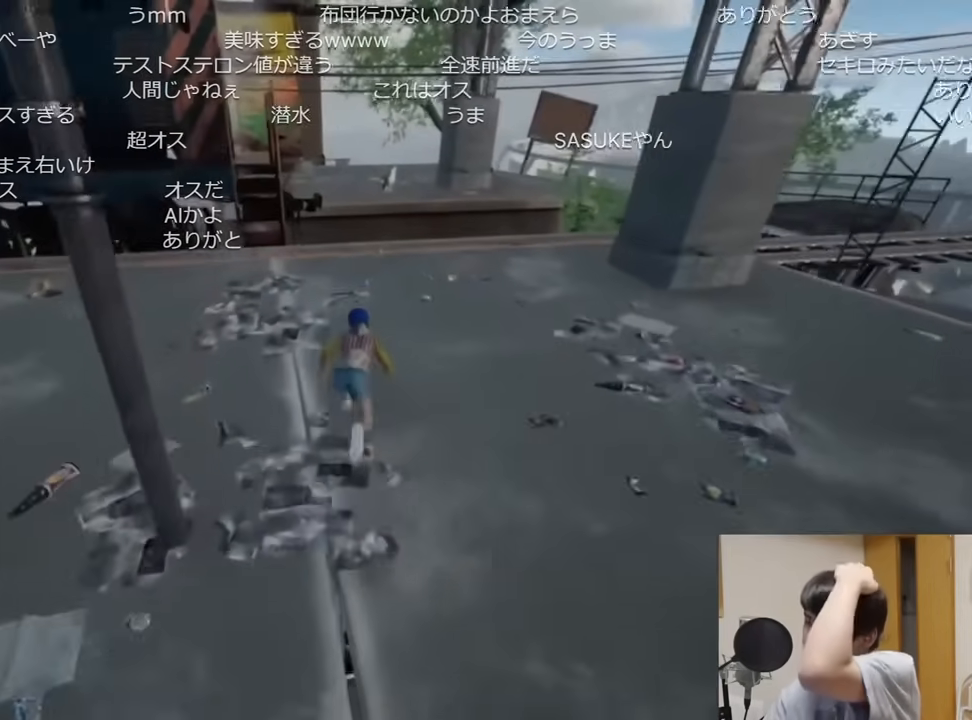
{"keys": ["shift", "w"], "mouse": [], "events": []}
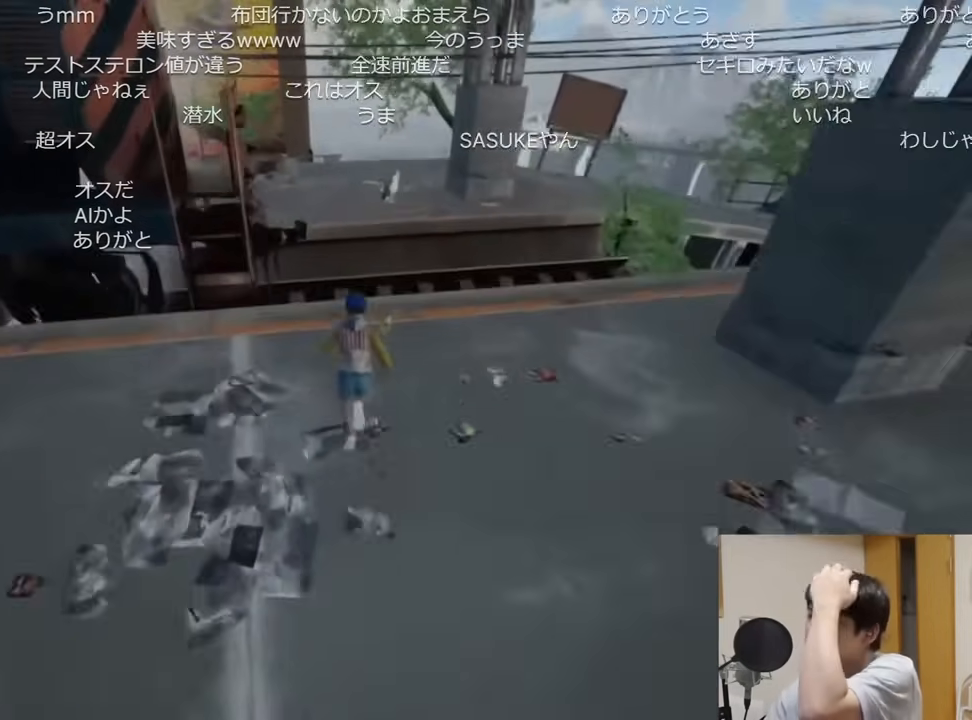
{"keys": ["shift", "space", "w"], "mouse": [], "events": [[383, "space", "down"]]}
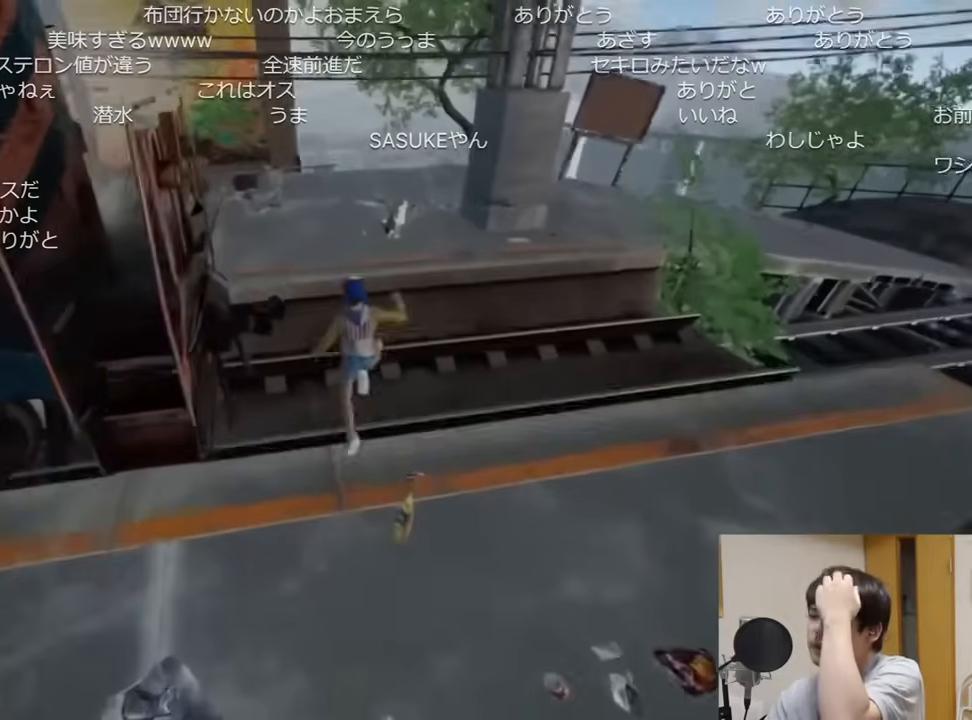
{"keys": ["shift", "w"], "mouse": [], "events": [[17, "space", "up"]]}
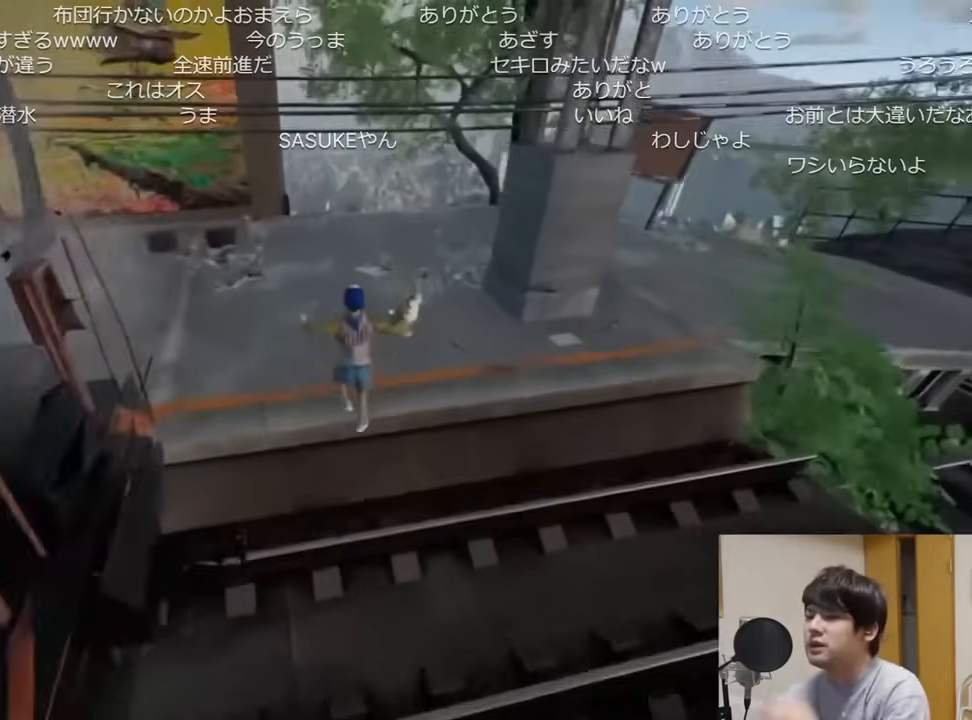
{"keys": ["shift", "w"], "mouse": [], "events": []}